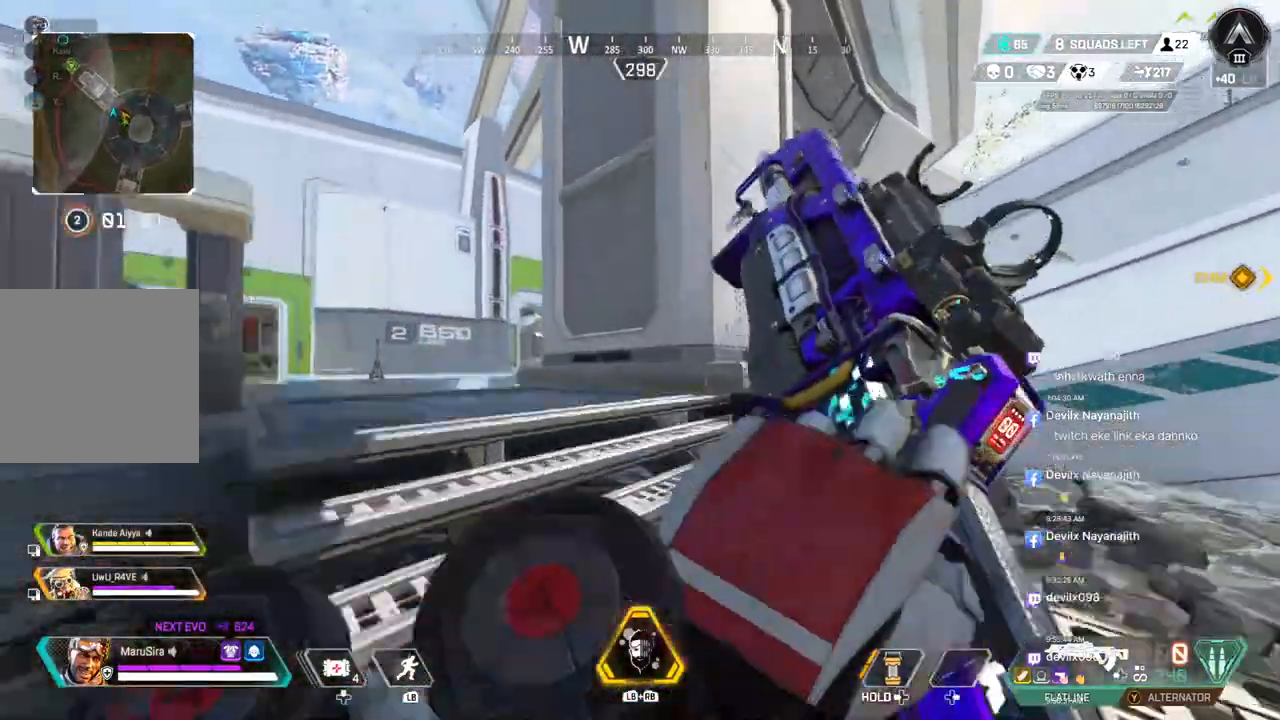
Gameplay with a controller (Xbox layout); each line is a JSON object with the inputs held at the frame after it. "events" lists button and stick changes between this image and that frame as [ms after this image, input, new state], when the widget could be followed in between. Not read: HOME L3.
{"buttons": [], "left_stick": "up", "right_stick": "center", "events": []}
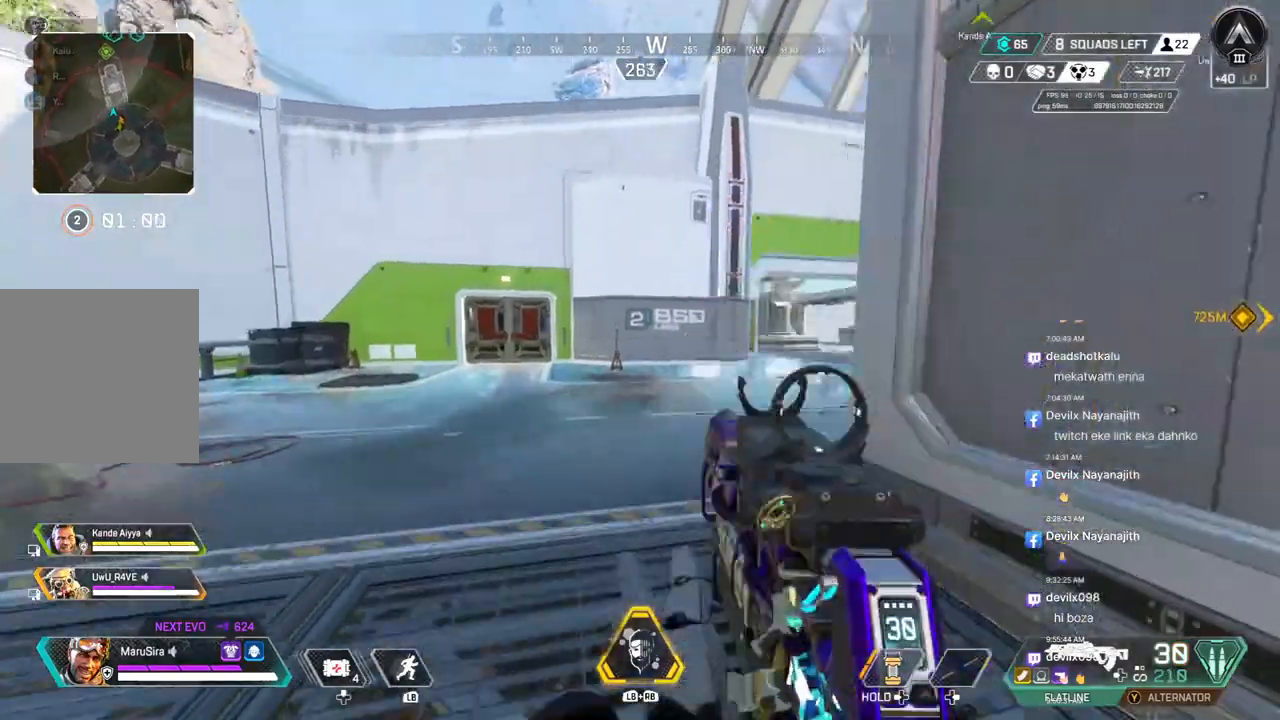
{"buttons": ["B"], "left_stick": "up", "right_stick": "center", "events": [[433, "B", "down"]]}
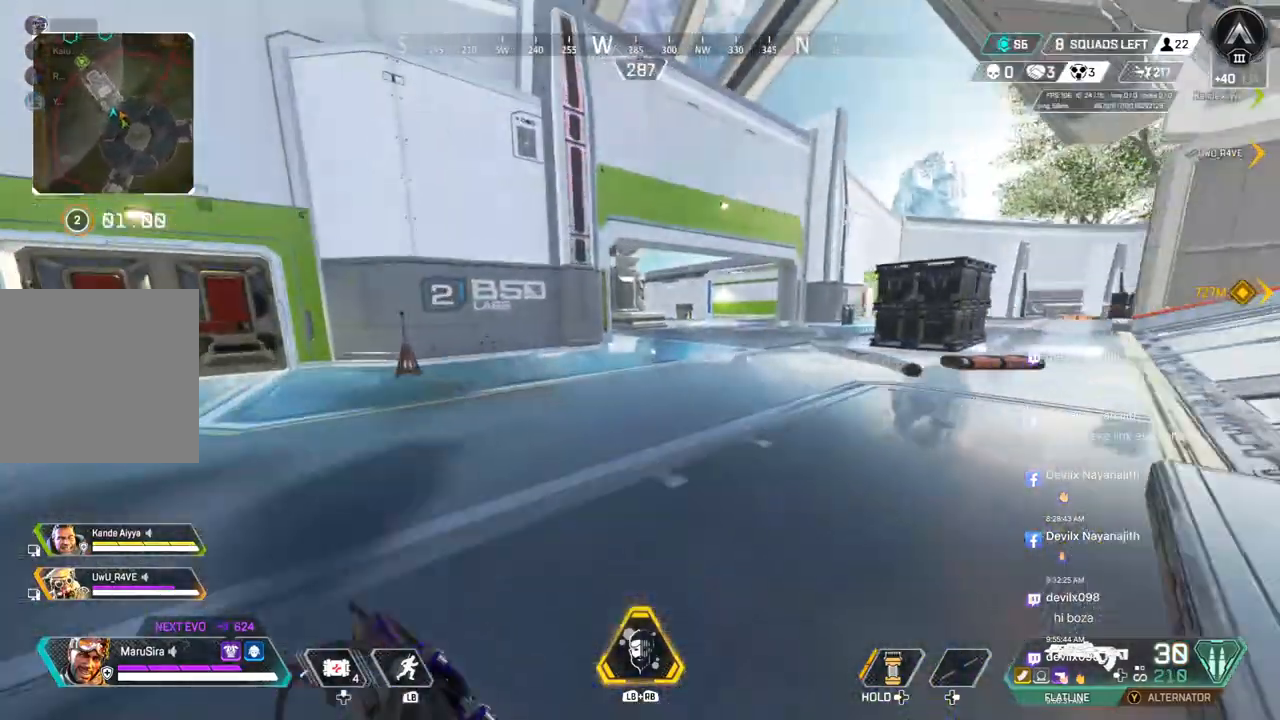
{"buttons": [], "left_stick": "up", "right_stick": "center", "events": [[233, "A", "down"], [367, "A", "up"], [367, "B", "up"]]}
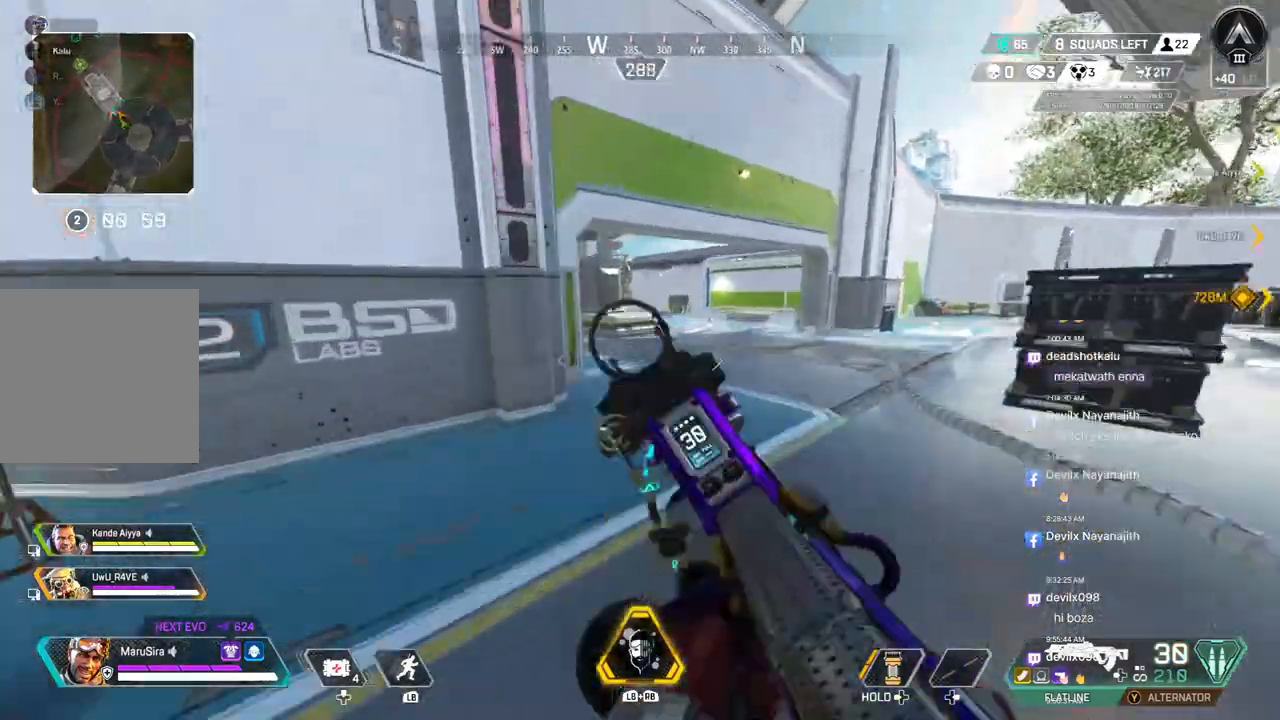
{"buttons": [], "left_stick": "up", "right_stick": "center", "events": []}
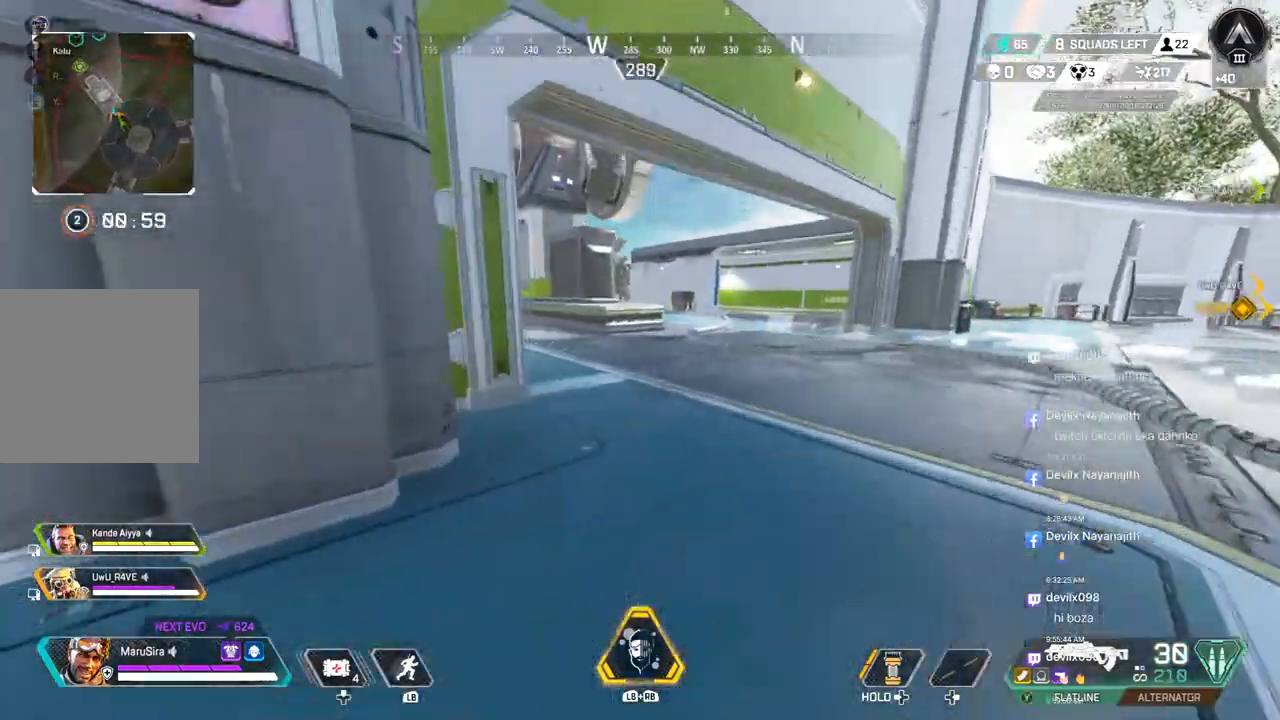
{"buttons": [], "left_stick": "up", "right_stick": "center", "events": []}
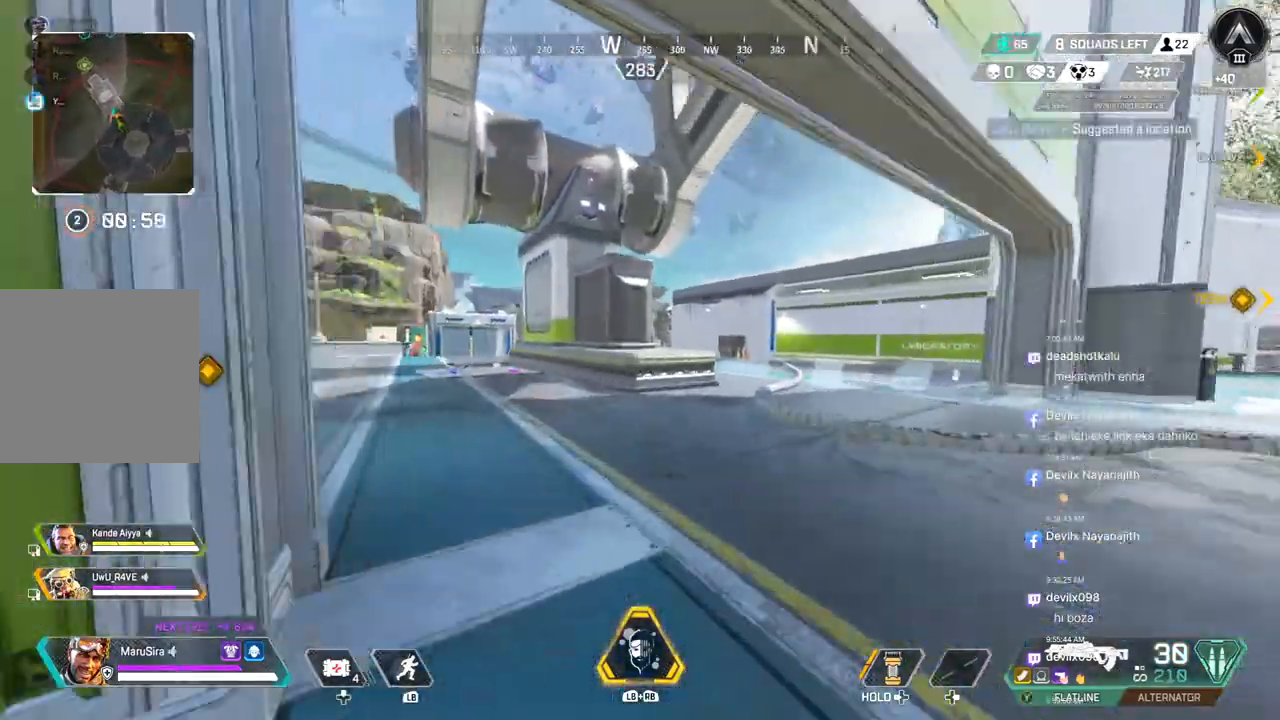
{"buttons": [], "left_stick": "up", "right_stick": "center", "events": [[167, "right_stick", "left"], [267, "right_stick", "center"]]}
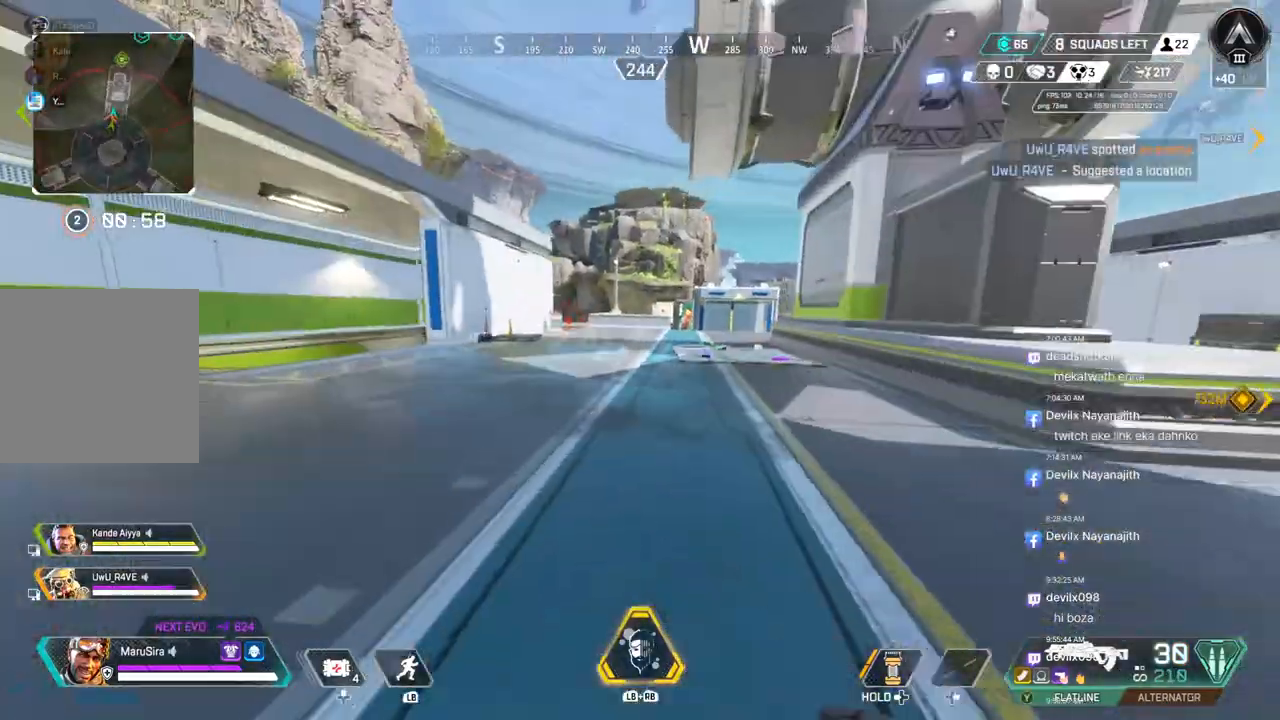
{"buttons": [], "left_stick": "up", "right_stick": "center", "events": [[100, "right_stick", "up-left"], [233, "right_stick", "center"]]}
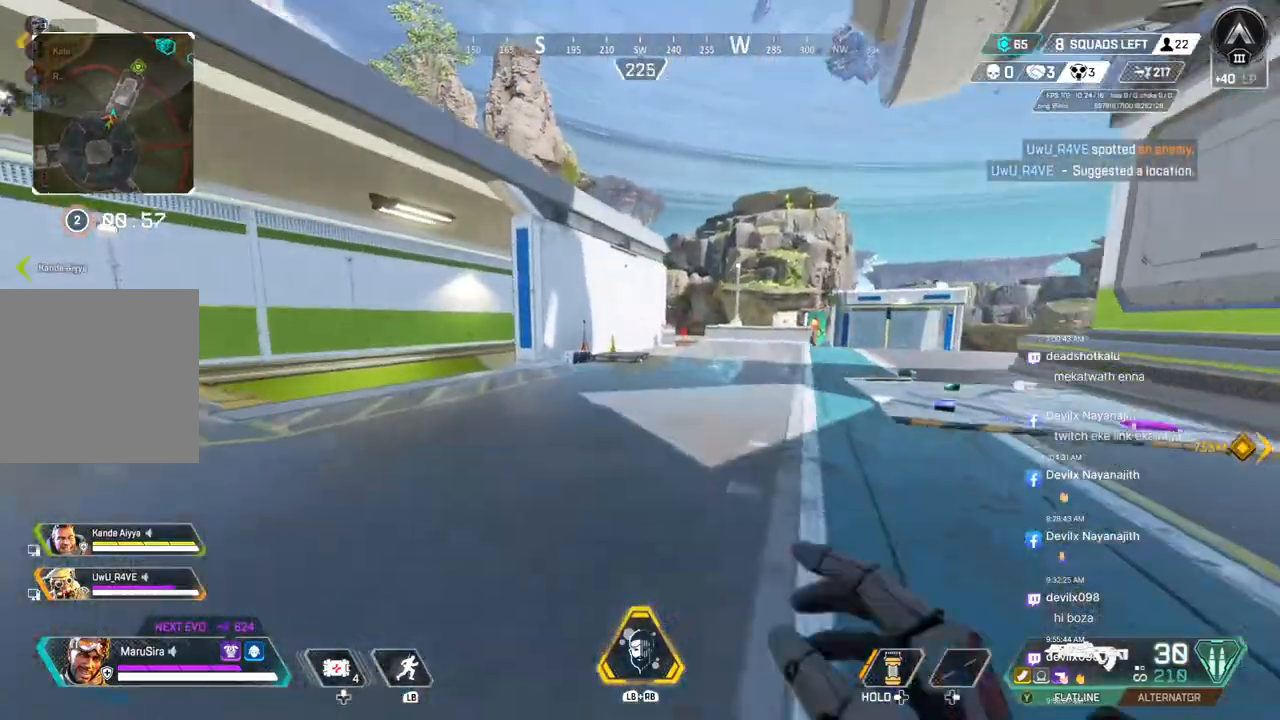
{"buttons": ["B"], "left_stick": "up", "right_stick": "center", "events": [[233, "B", "down"]]}
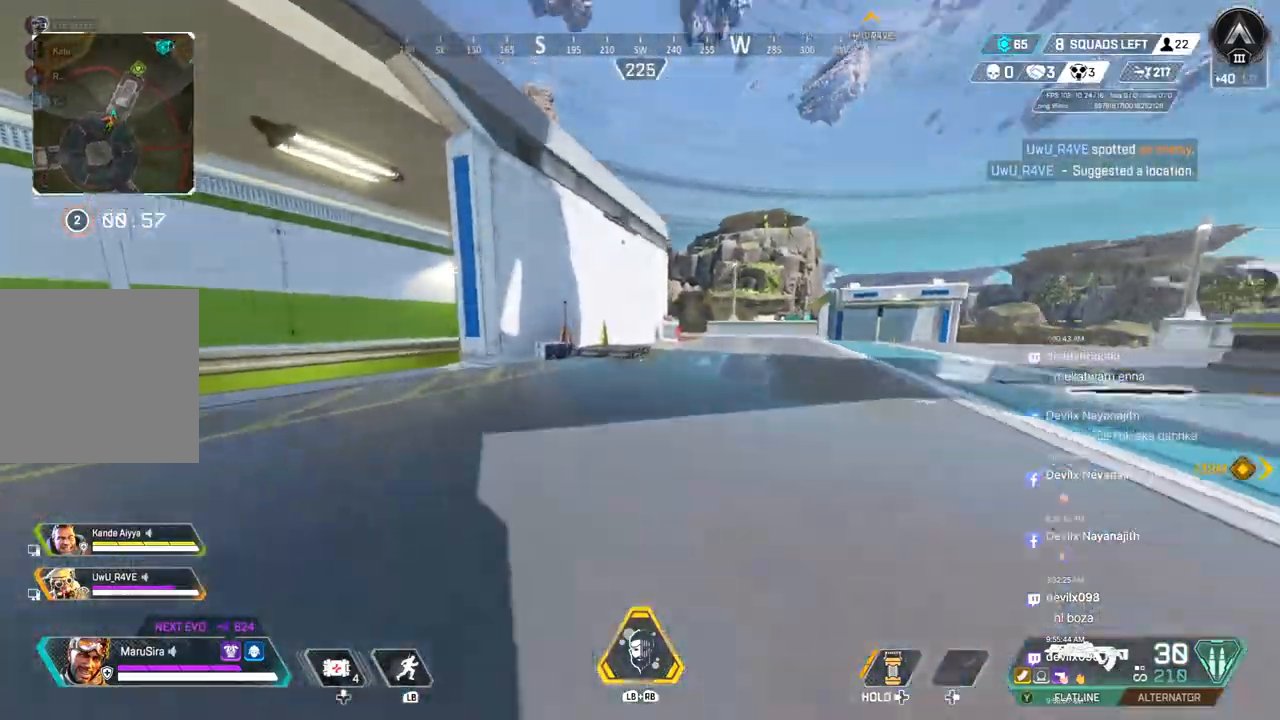
{"buttons": [], "left_stick": "up", "right_stick": "center", "events": [[100, "A", "down"], [200, "A", "up"], [200, "B", "up"]]}
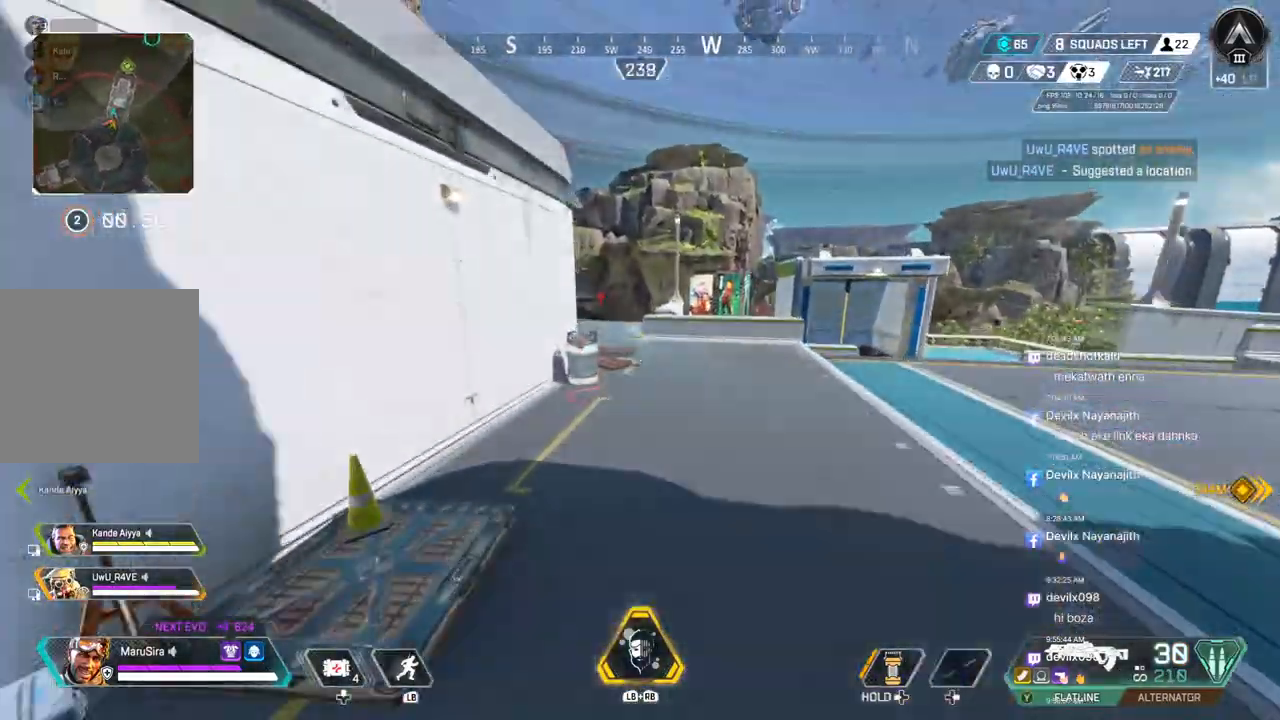
{"buttons": [], "left_stick": "up", "right_stick": "center", "events": []}
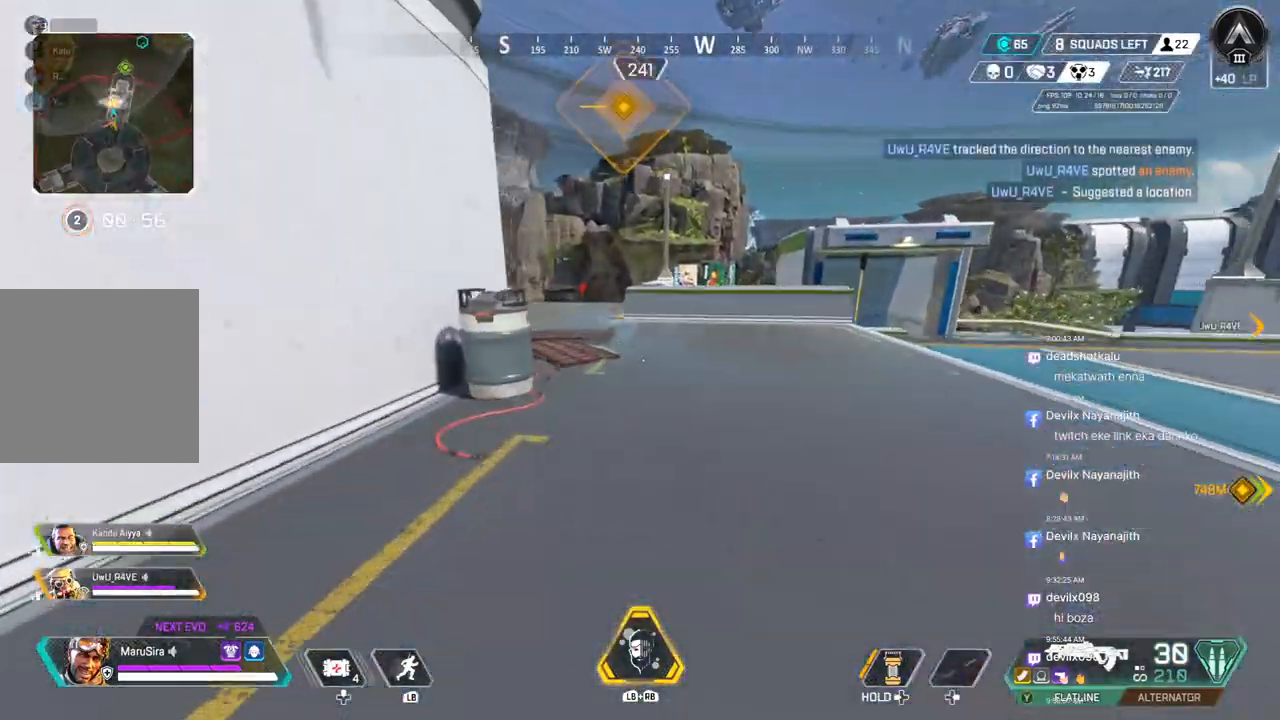
{"buttons": [], "left_stick": "up", "right_stick": "center", "events": []}
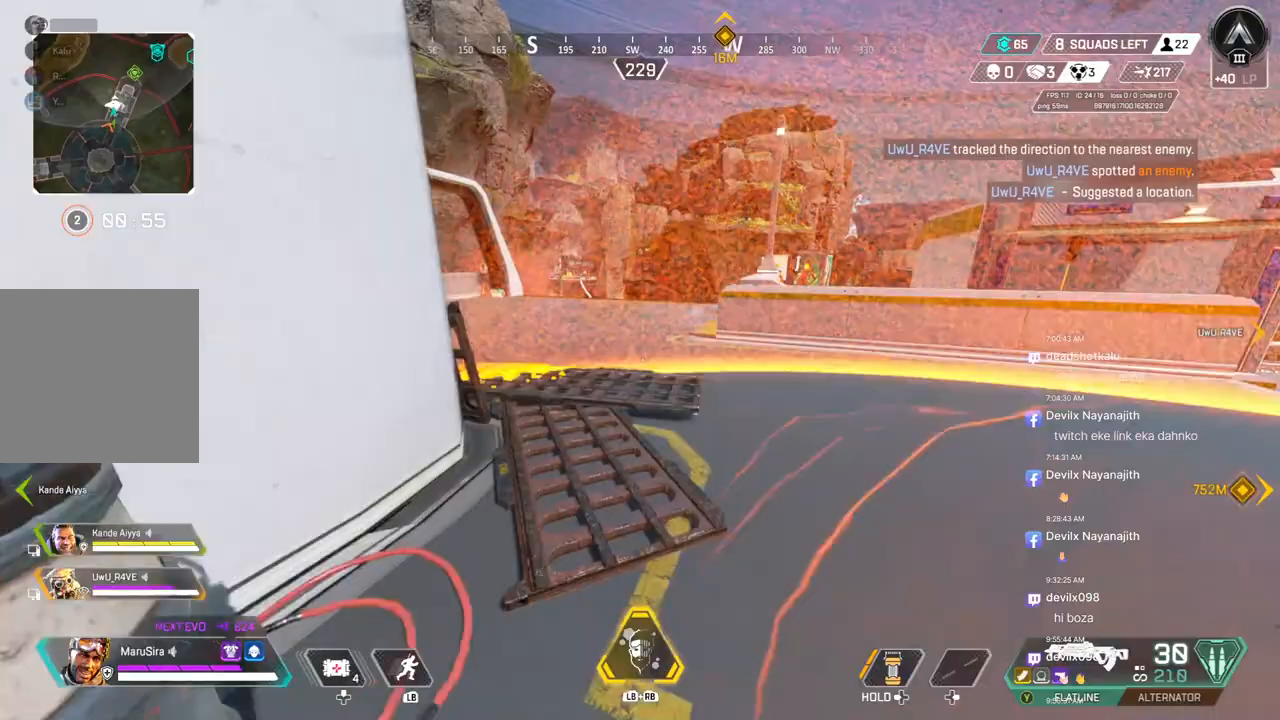
{"buttons": [], "left_stick": "up", "right_stick": "center", "events": []}
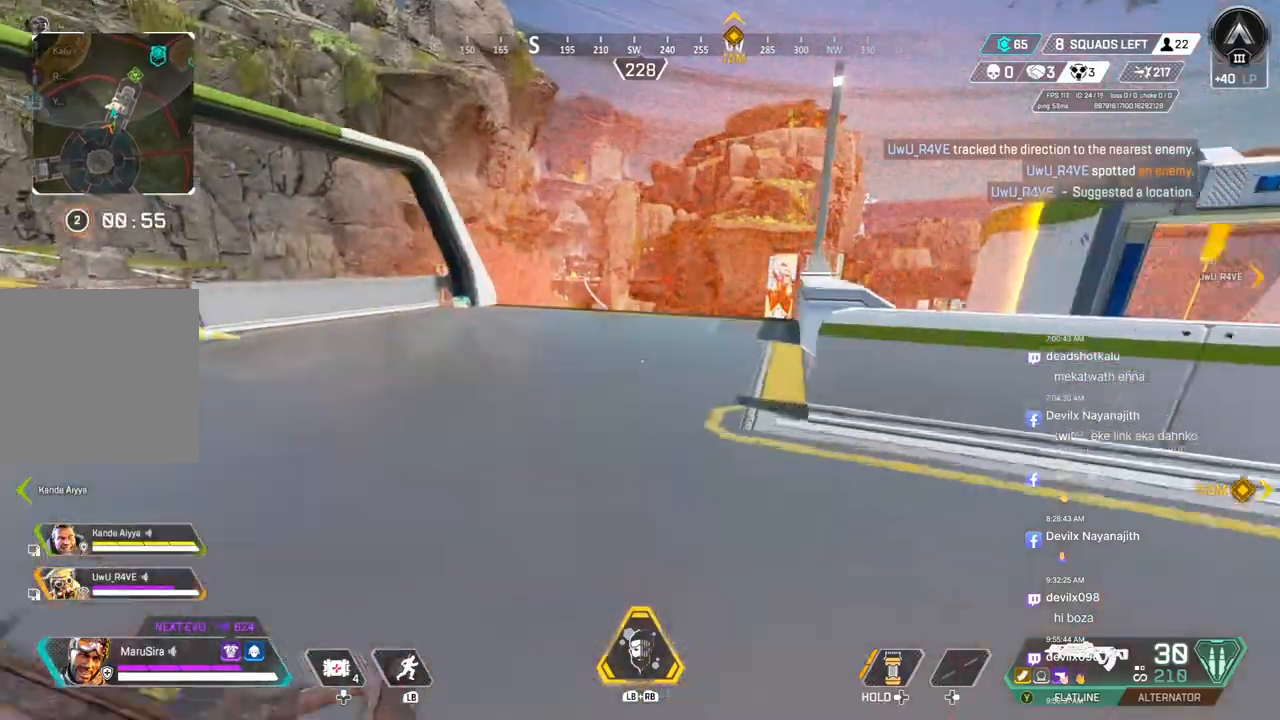
{"buttons": [], "left_stick": "up", "right_stick": "center", "events": []}
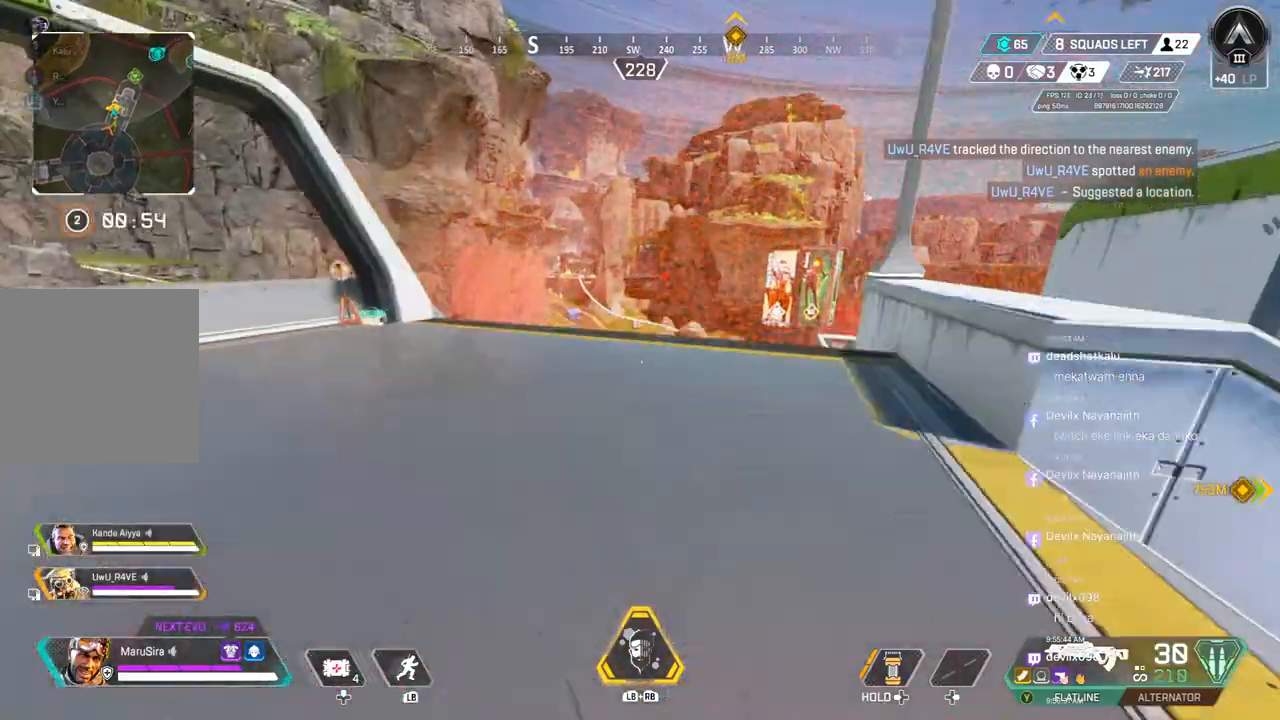
{"buttons": [], "left_stick": "up", "right_stick": "right", "events": [[500, "right_stick", "right"]]}
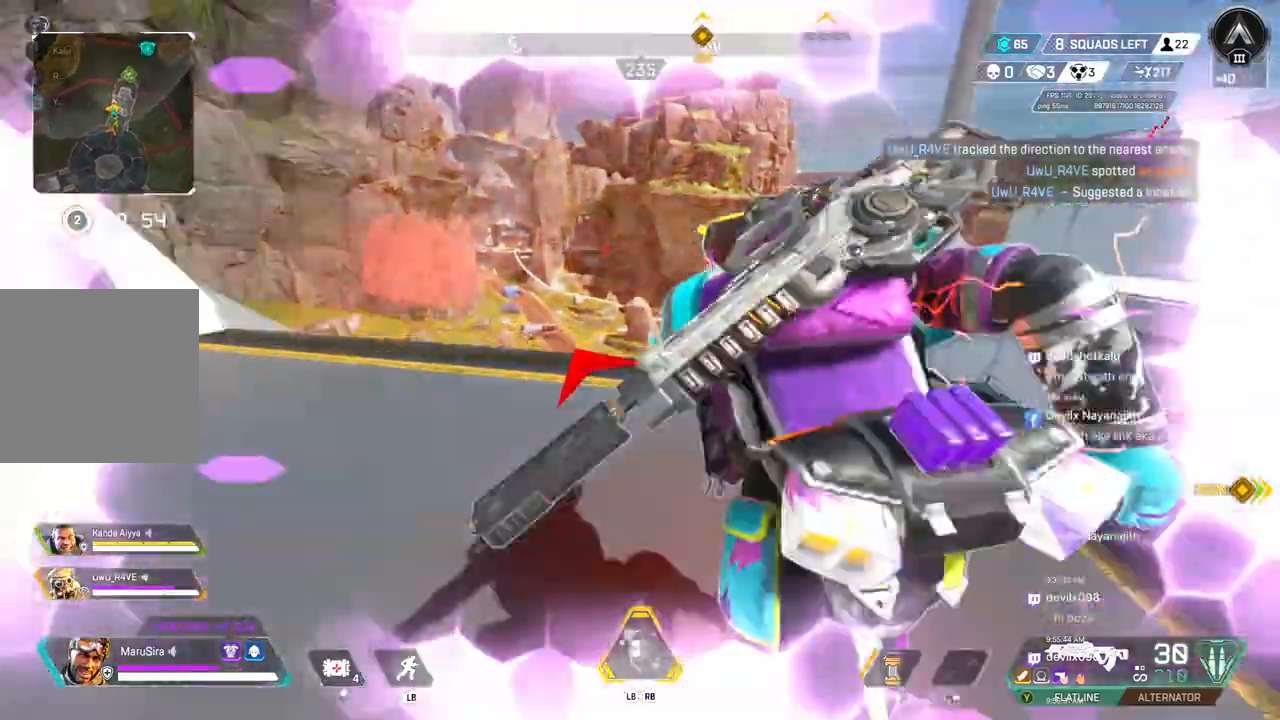
{"buttons": ["B"], "left_stick": "up", "right_stick": "center", "events": [[67, "right_stick", "center"], [467, "B", "down"]]}
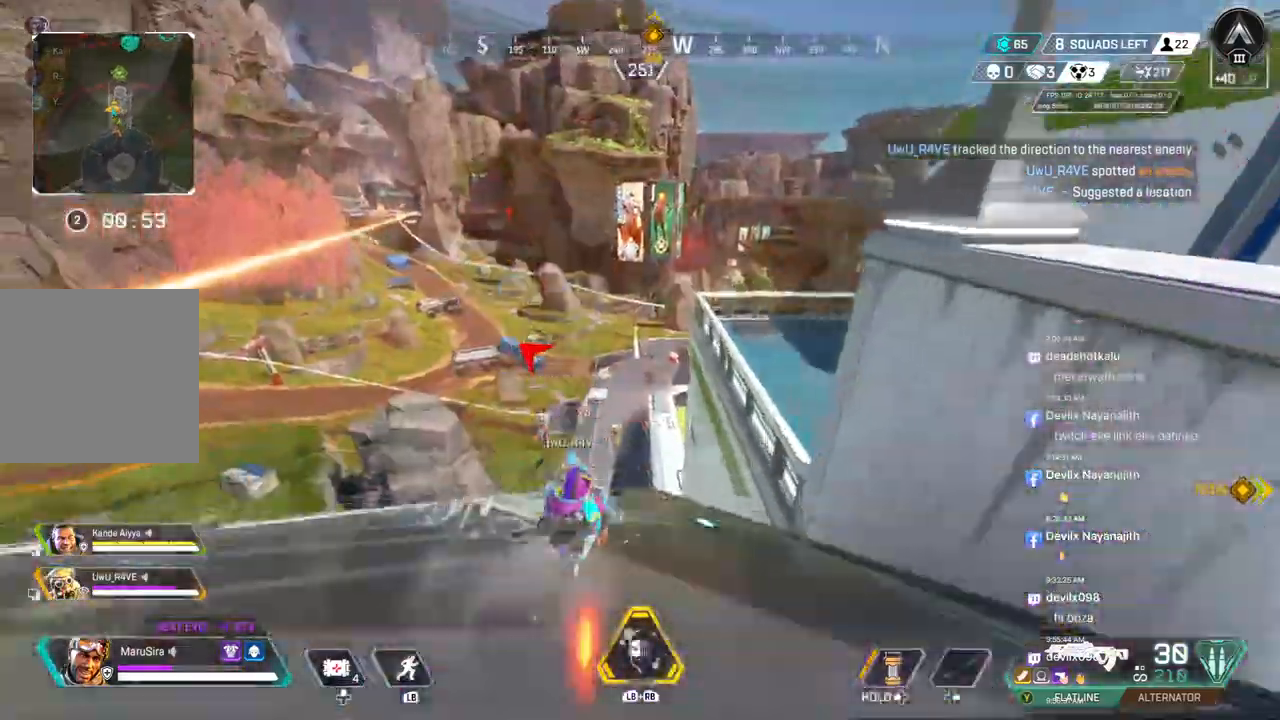
{"buttons": ["B"], "left_stick": "up", "right_stick": "center", "events": []}
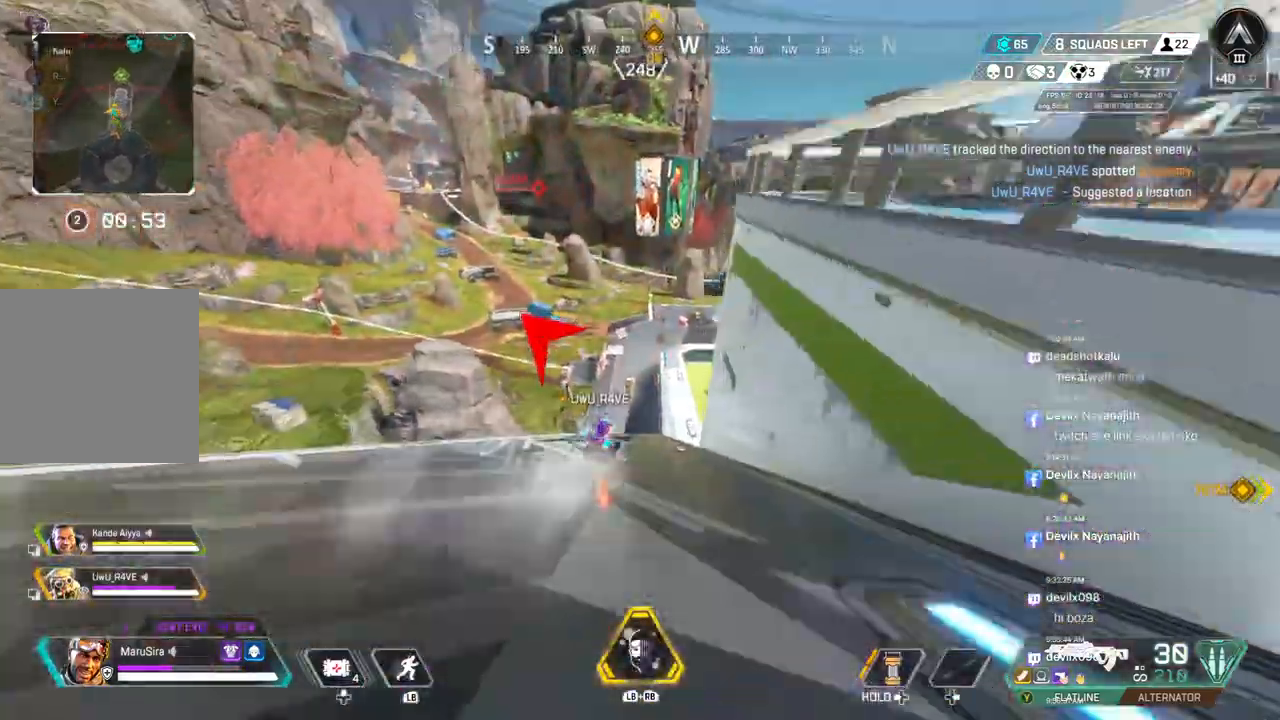
{"buttons": ["B"], "left_stick": "center", "right_stick": "center", "events": [[233, "left_stick", "center"], [333, "right_stick", "up-right"], [500, "right_stick", "center"]]}
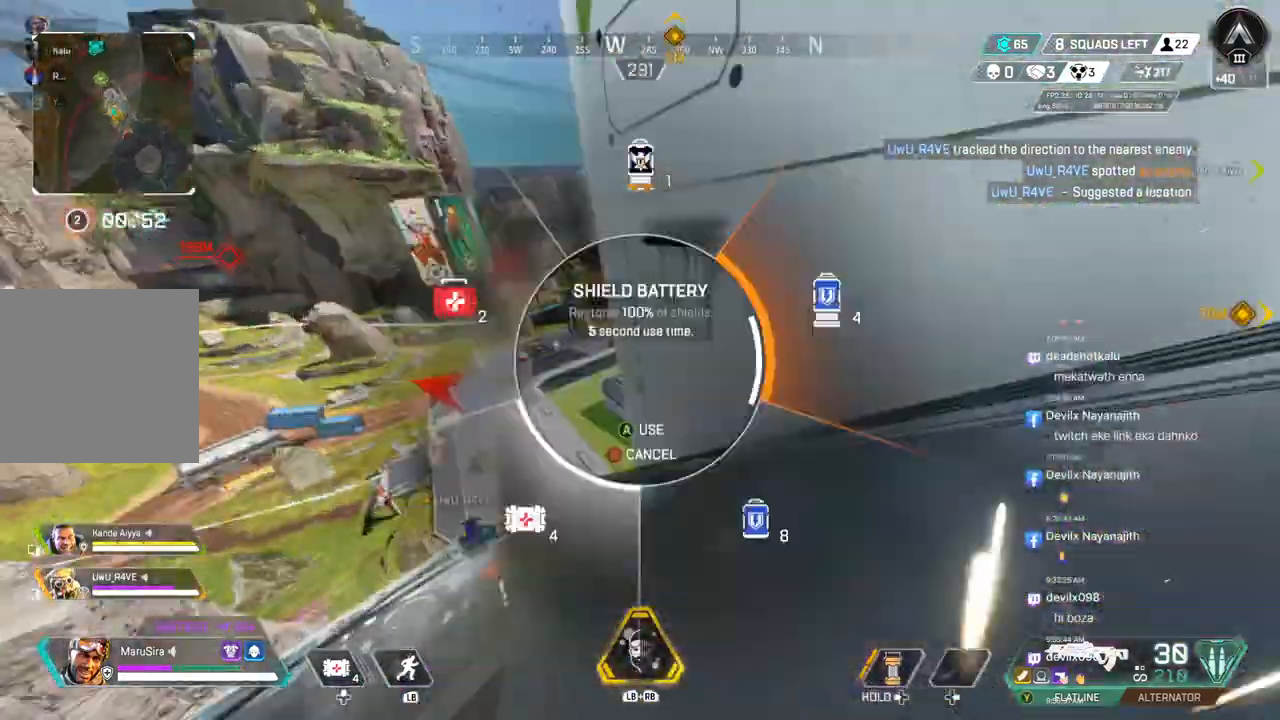
{"buttons": ["B"], "left_stick": "up", "right_stick": "center", "events": [[67, "left_stick", "up"]]}
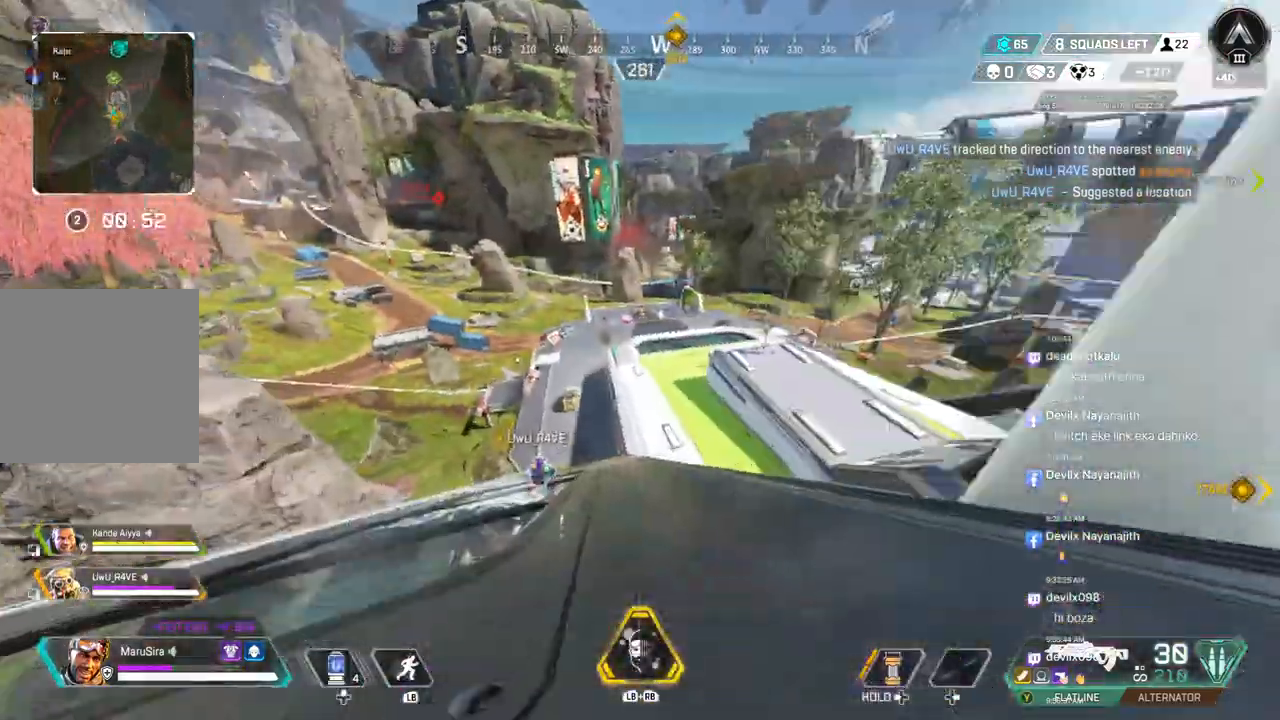
{"buttons": ["B"], "left_stick": "up", "right_stick": "center", "events": []}
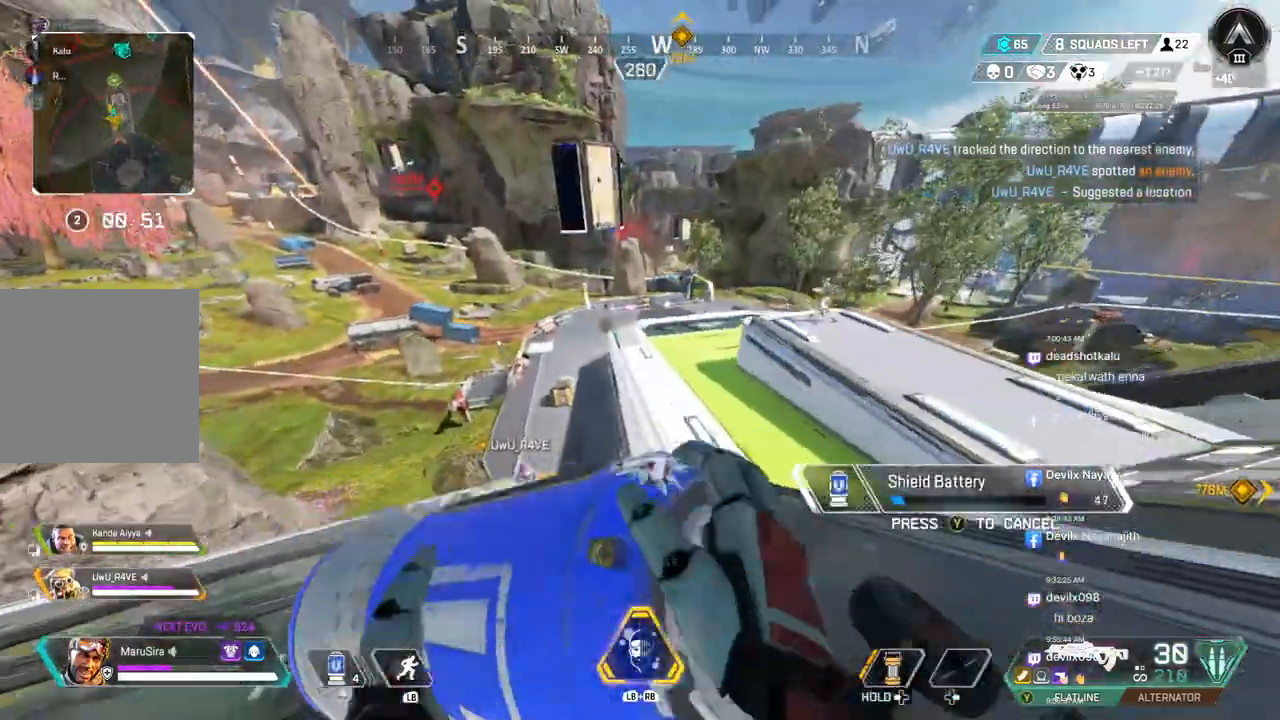
{"buttons": ["B"], "left_stick": "up", "right_stick": "center", "events": []}
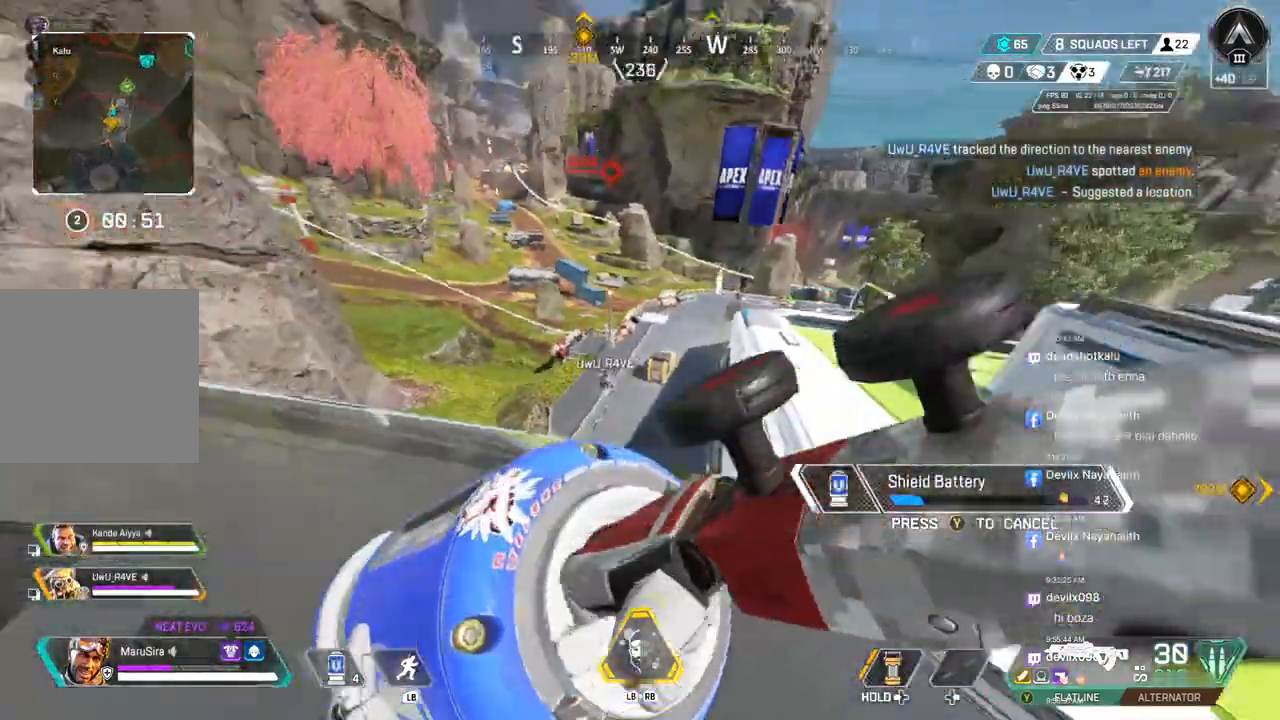
{"buttons": ["B"], "left_stick": "up", "right_stick": "center", "events": []}
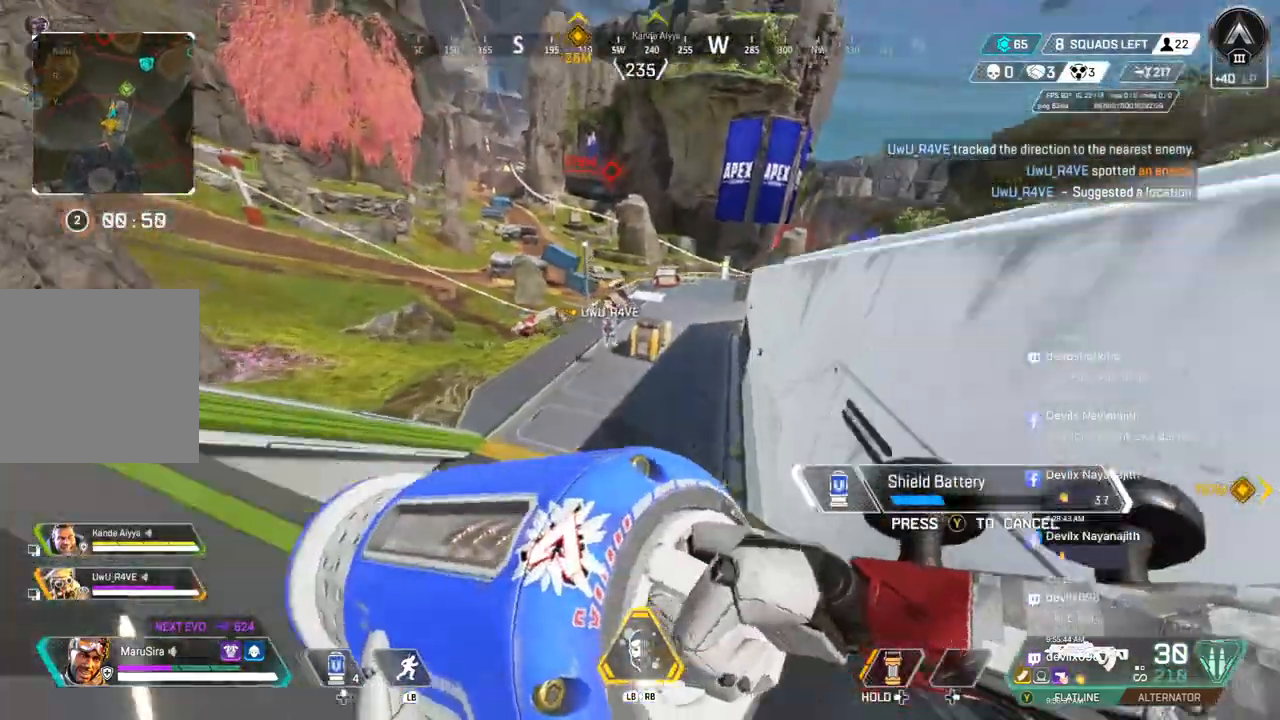
{"buttons": ["A", "B"], "left_stick": "up-left", "right_stick": "center", "events": [[67, "A", "down"], [333, "left_stick", "up-left"], [333, "right_stick", "left"], [400, "right_stick", "center"]]}
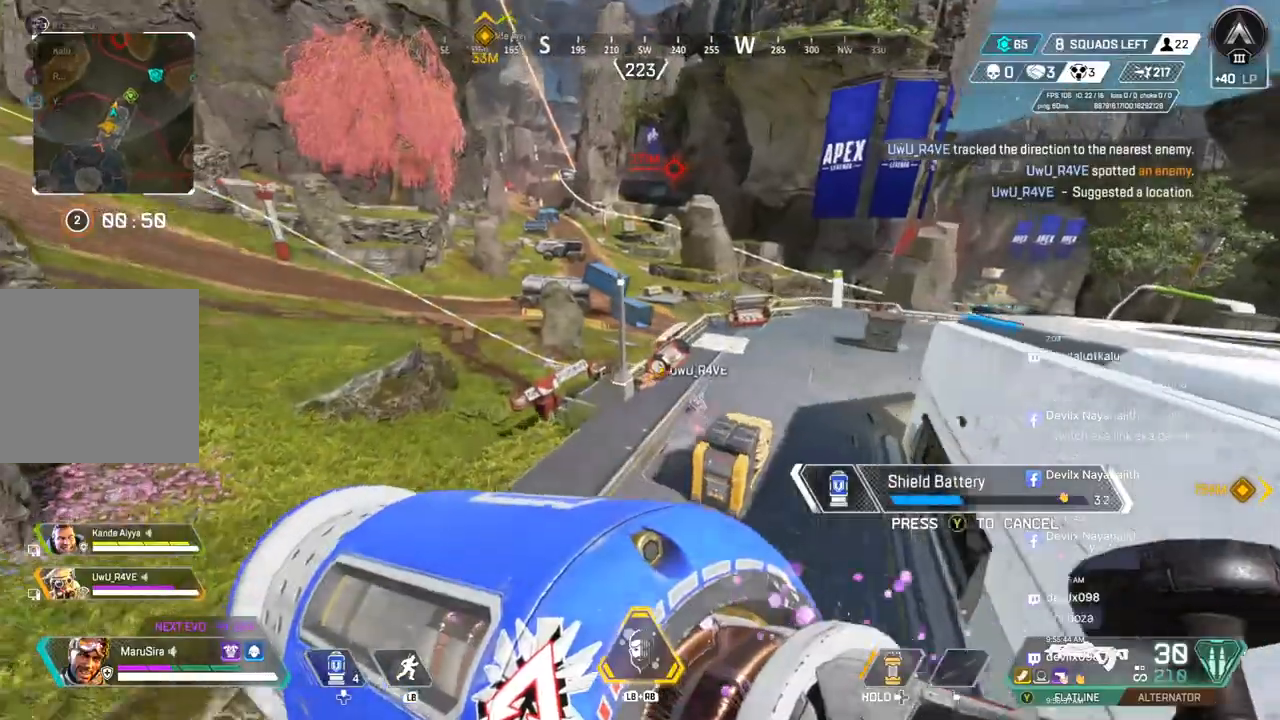
{"buttons": ["A", "B"], "left_stick": "up", "right_stick": "center", "events": [[233, "left_stick", "up-right"], [400, "left_stick", "up"]]}
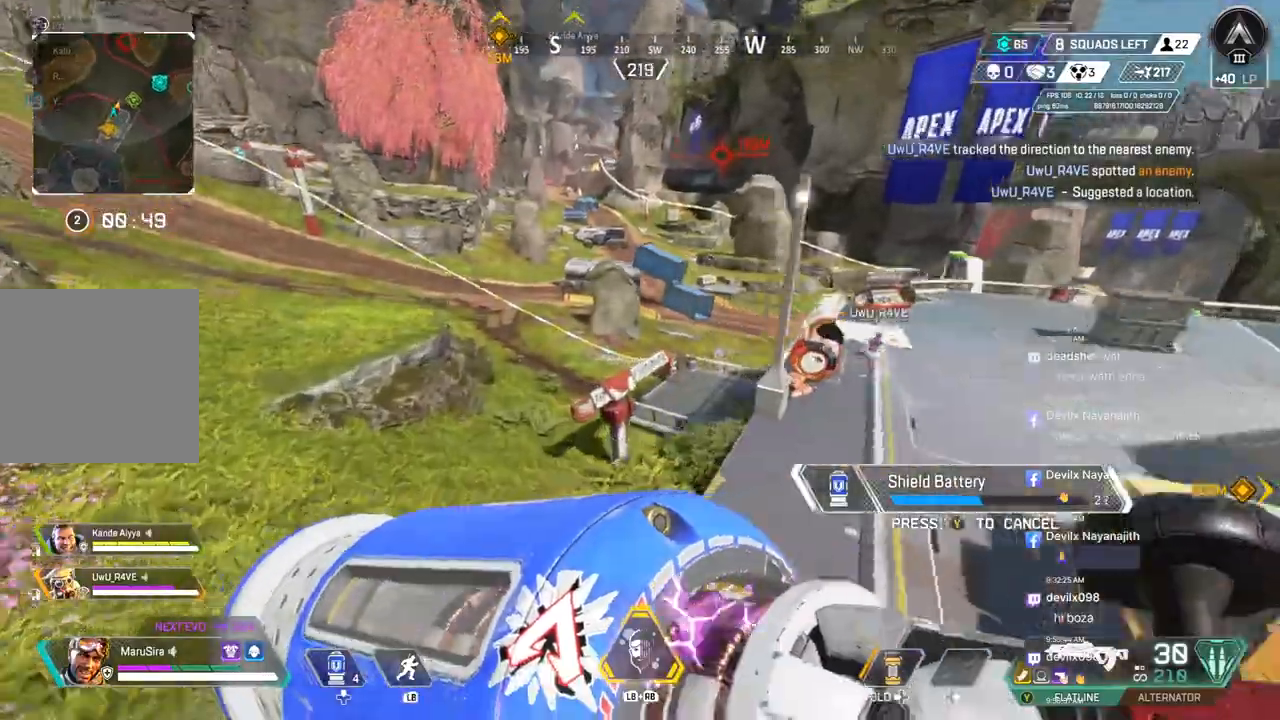
{"buttons": ["A", "B"], "left_stick": "up", "right_stick": "up", "events": [[100, "A", "up"], [433, "right_stick", "up"], [500, "A", "down"]]}
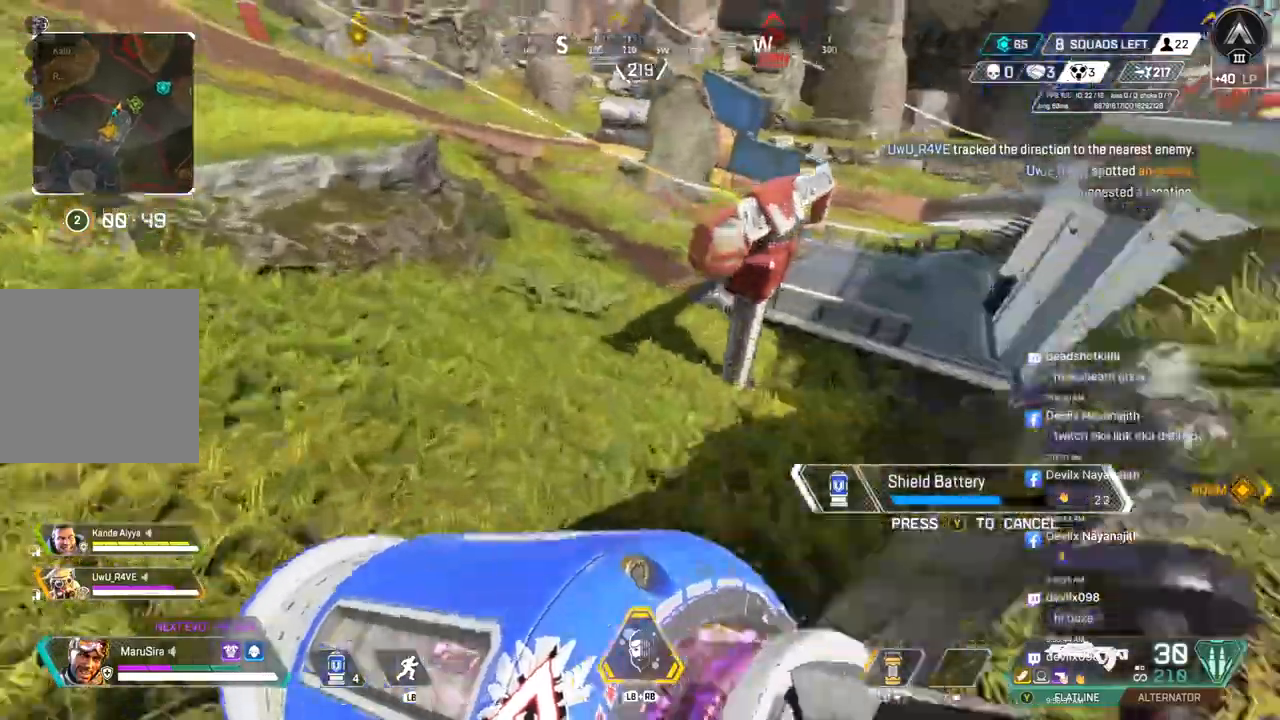
{"buttons": ["A", "B"], "left_stick": "up", "right_stick": "center", "events": [[100, "right_stick", "center"]]}
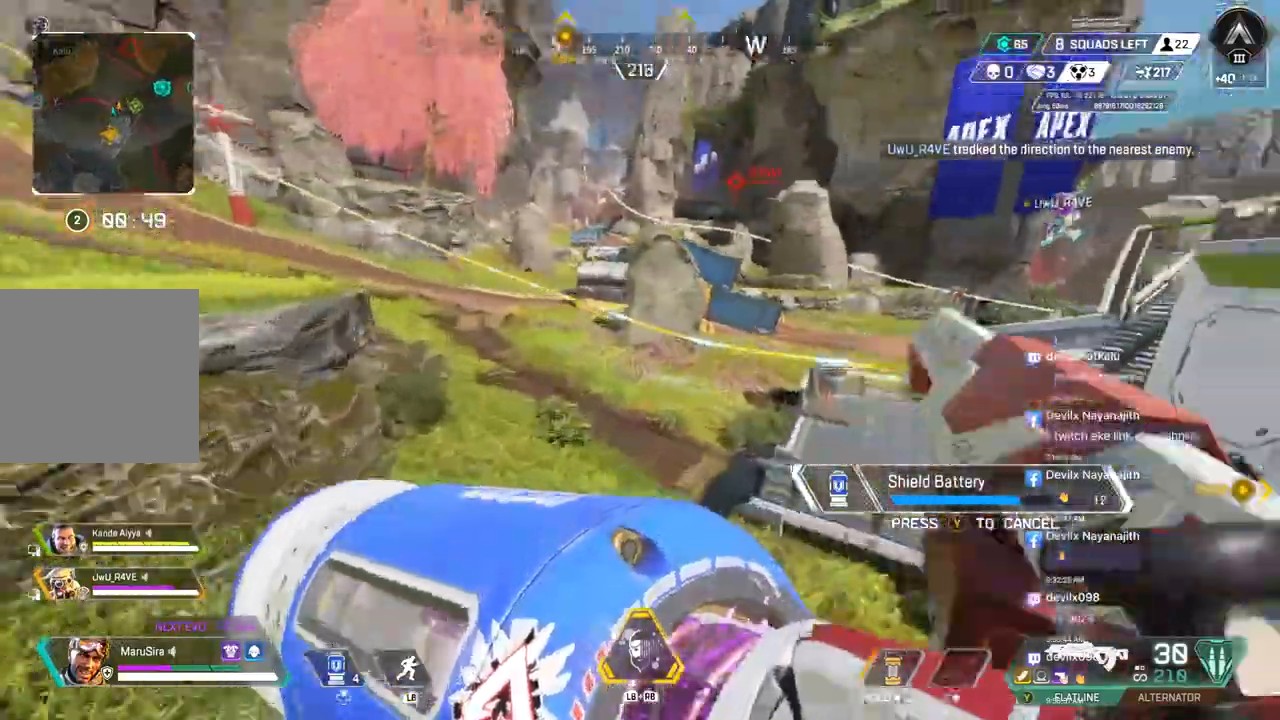
{"buttons": ["B"], "left_stick": "up", "right_stick": "center", "events": [[200, "A", "up"]]}
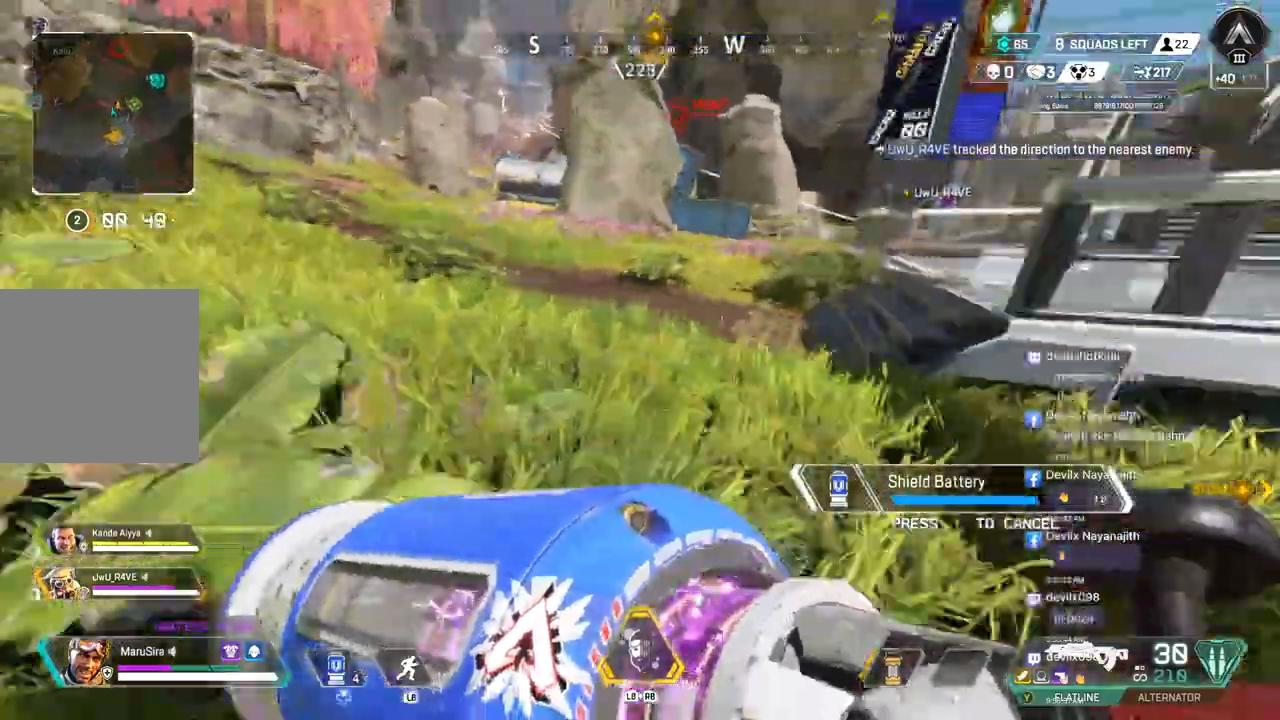
{"buttons": ["A", "B"], "left_stick": "up", "right_stick": "center", "events": [[133, "right_stick", "up"], [233, "A", "down"], [233, "right_stick", "center"]]}
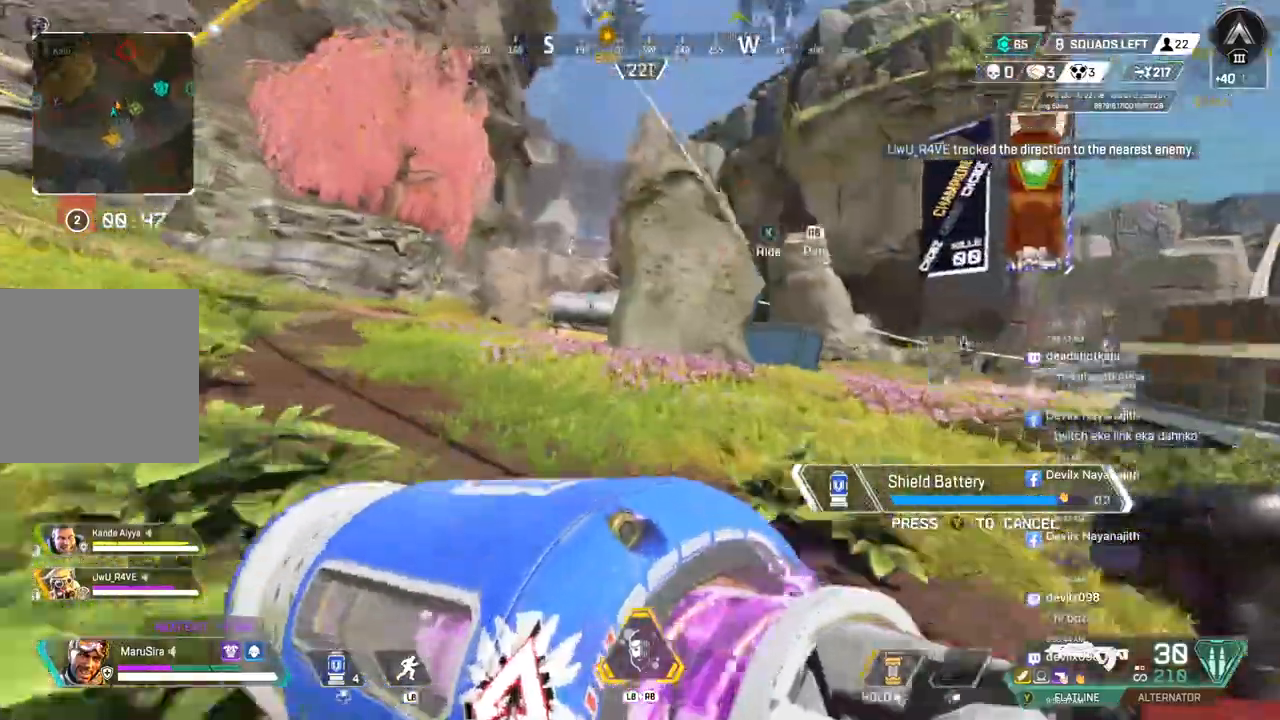
{"buttons": [], "left_stick": "up", "right_stick": "center", "events": [[433, "B", "up"], [500, "A", "up"]]}
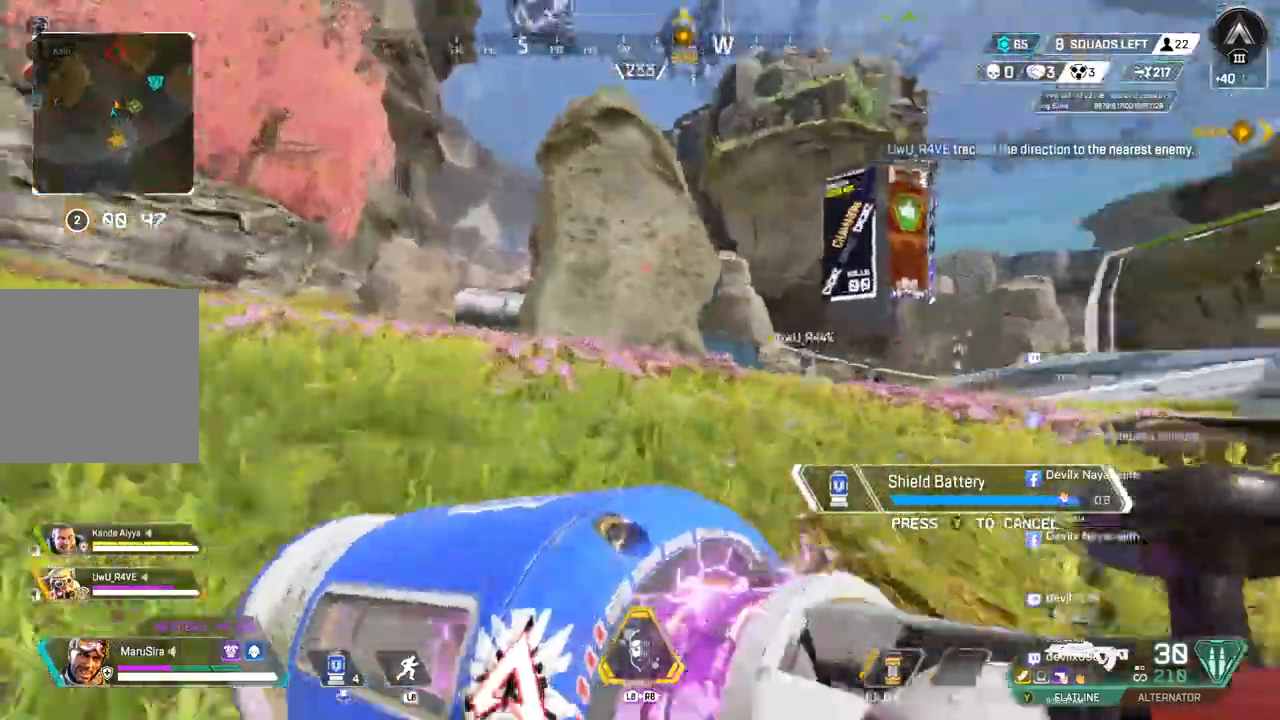
{"buttons": [], "left_stick": "up", "right_stick": "center", "events": []}
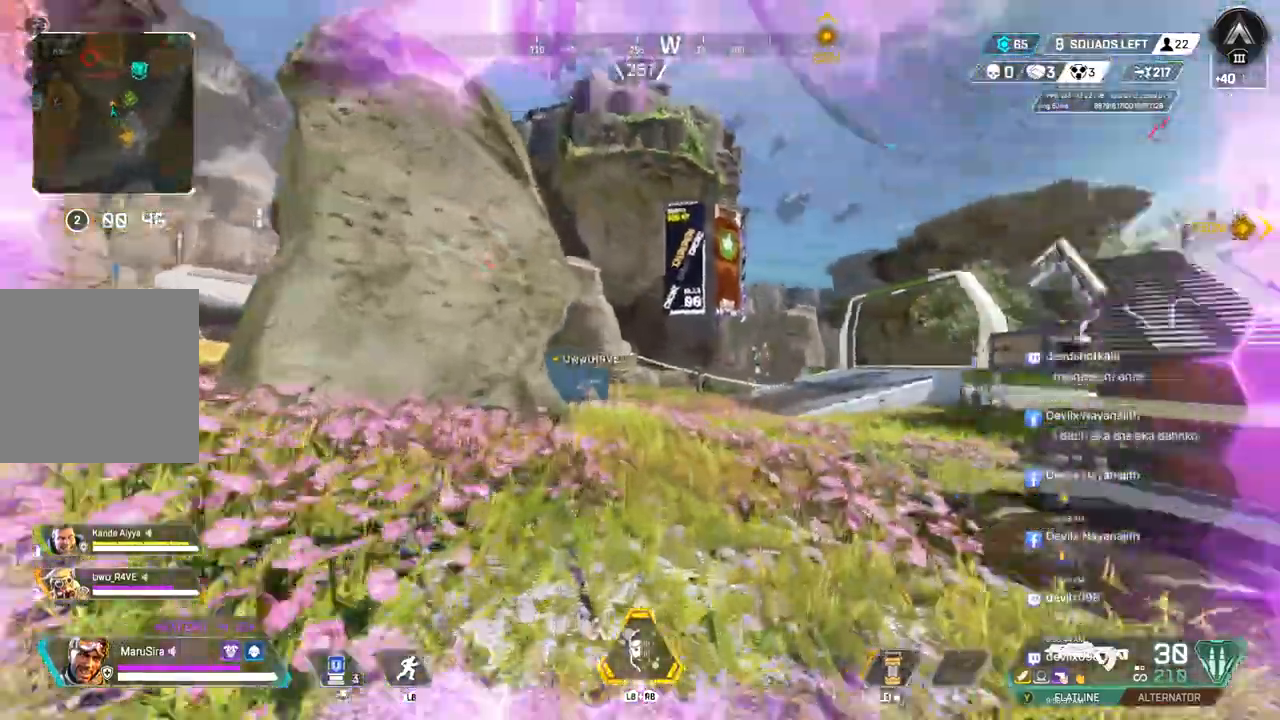
{"buttons": [], "left_stick": "up", "right_stick": "center", "events": []}